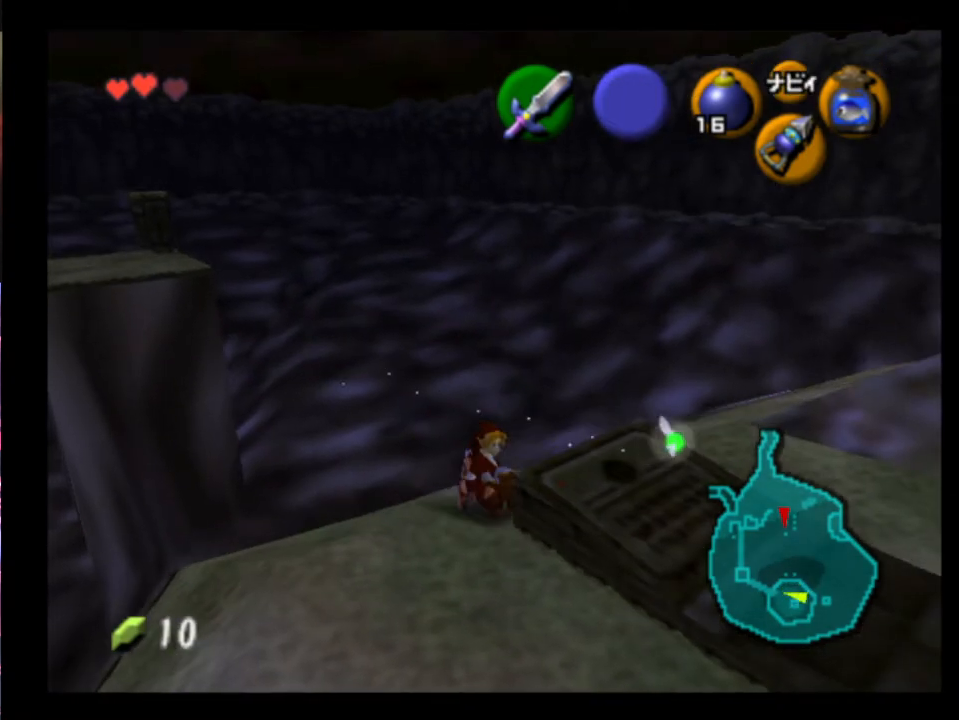
Gameplay with a controller (Xbox layout); each line is a JSON object with the inputs held at the frame after it. "events" lists button and stick changes between this image and that frame as [ms after this image, input, new state], when the widget could be followed in between. Not read: L1 L3 R1 R3 right_stick.
{"buttons": ["L2"], "left_stick": "center", "events": [[333, "left_stick", "down-right"], [367, "A", "down"], [467, "A", "up"], [500, "left_stick", "center"]]}
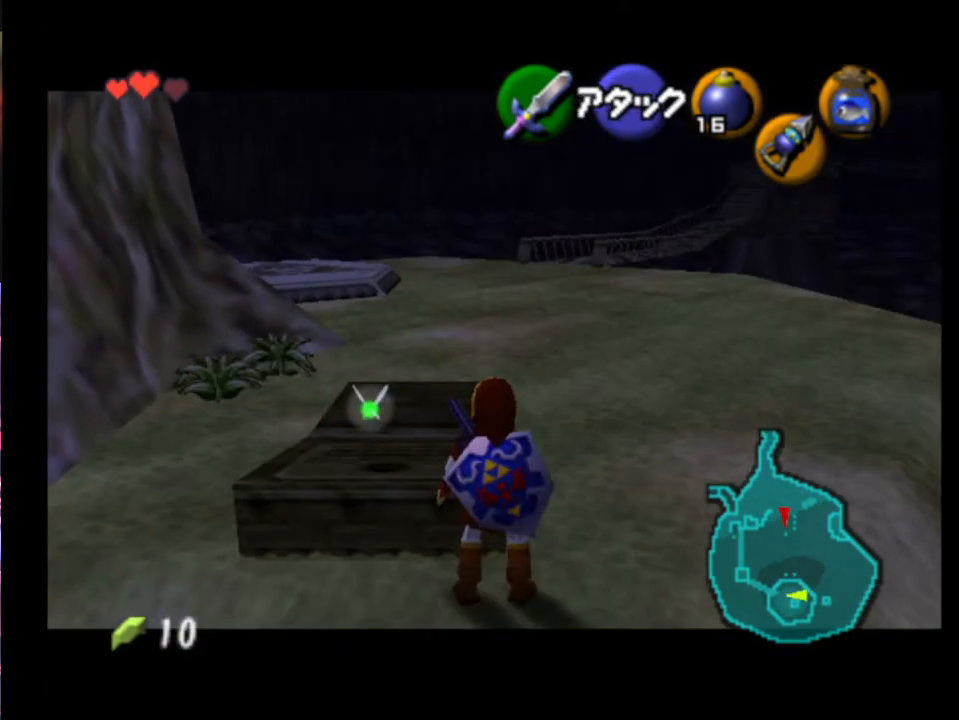
{"buttons": ["L2"], "left_stick": "center", "events": [[267, "A", "down"], [367, "A", "up"]]}
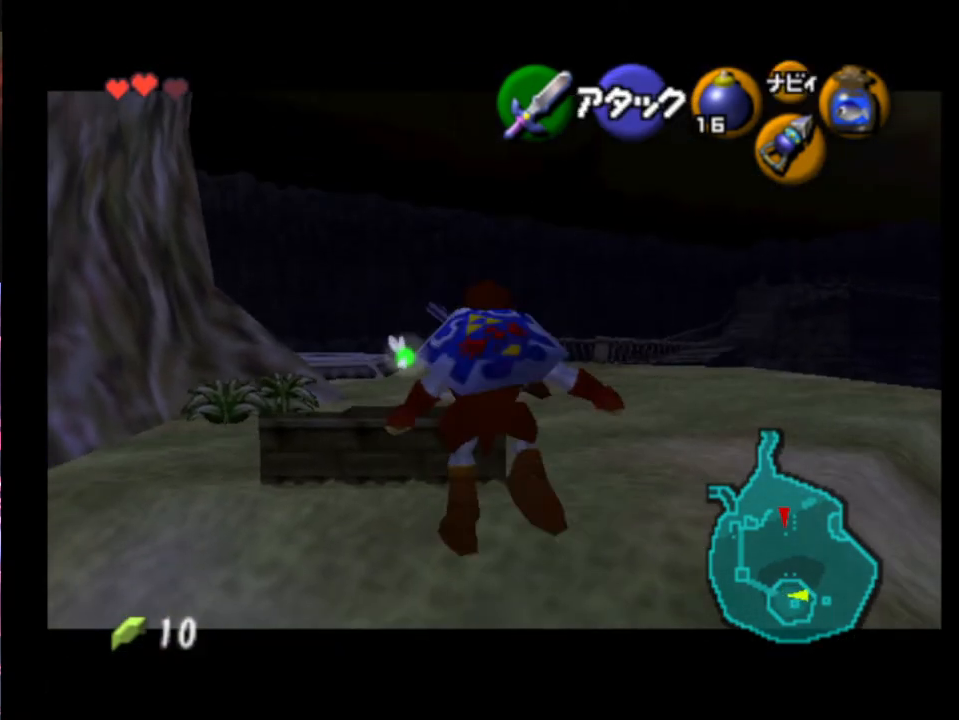
{"buttons": ["L2"], "left_stick": "up", "events": [[33, "left_stick", "up"]]}
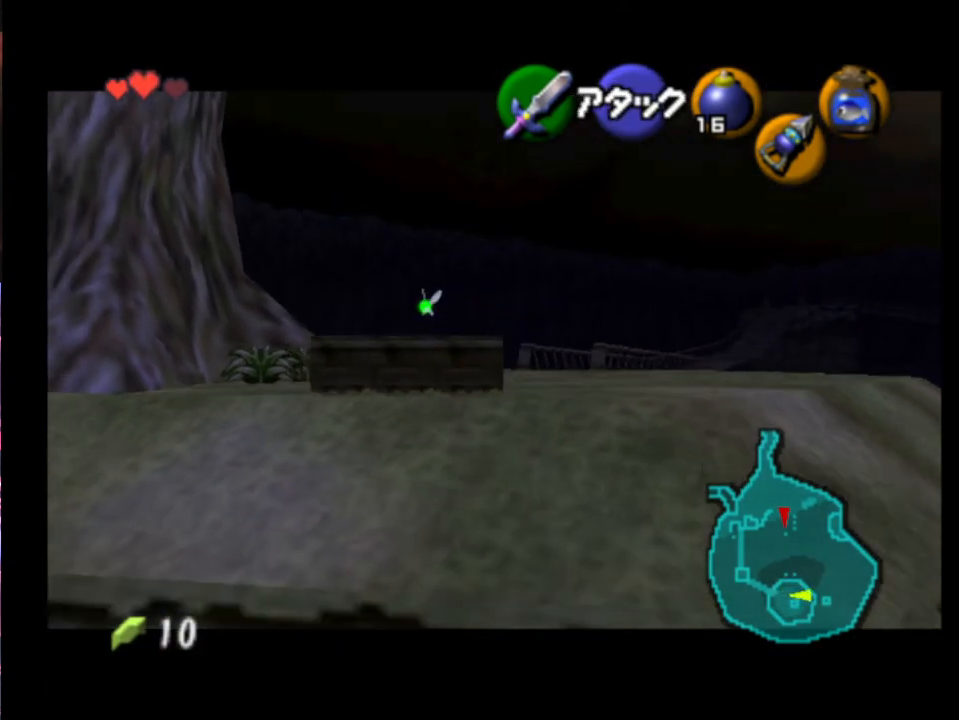
{"buttons": ["A", "L2"], "left_stick": "up", "events": [[467, "A", "down"]]}
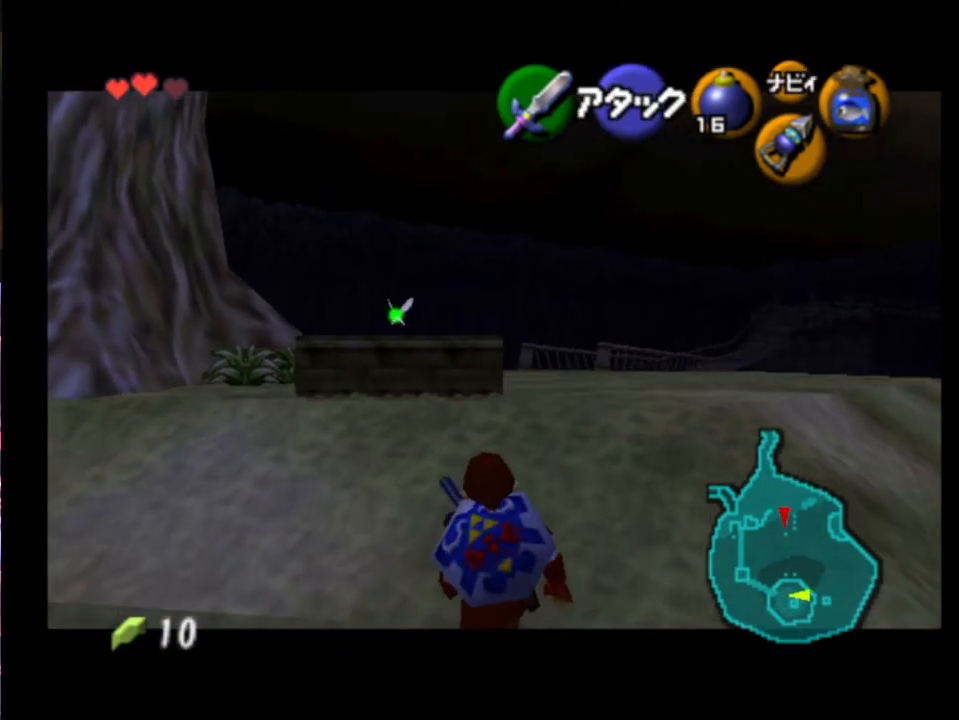
{"buttons": ["L2"], "left_stick": "center", "events": [[67, "A", "up"], [500, "left_stick", "center"]]}
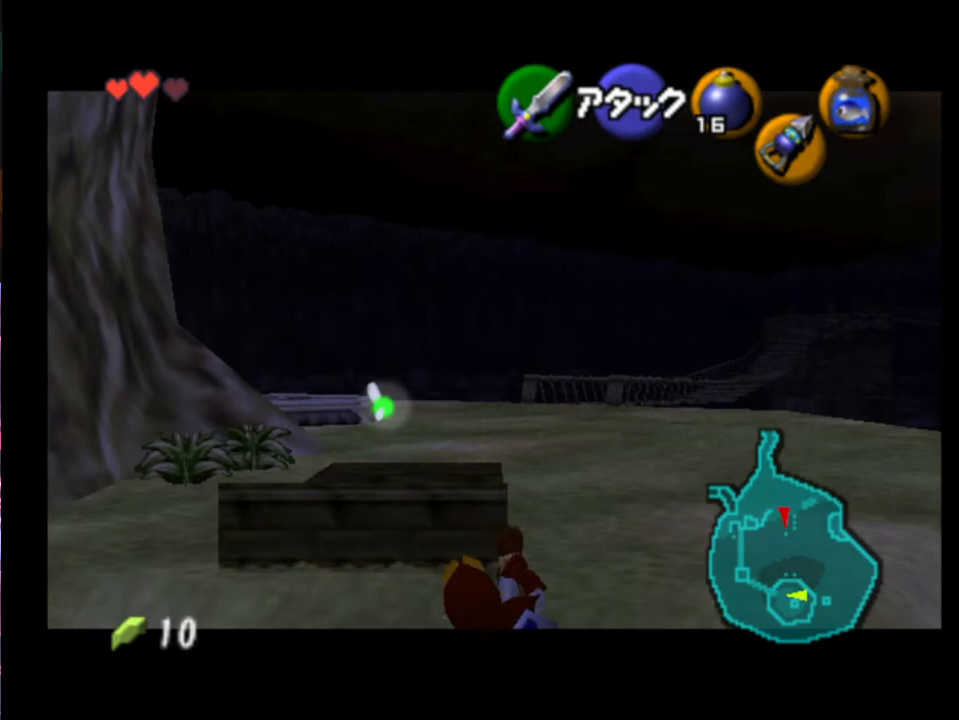
{"buttons": ["A", "L2"], "left_stick": "right", "events": [[367, "left_stick", "right"], [400, "A", "down"]]}
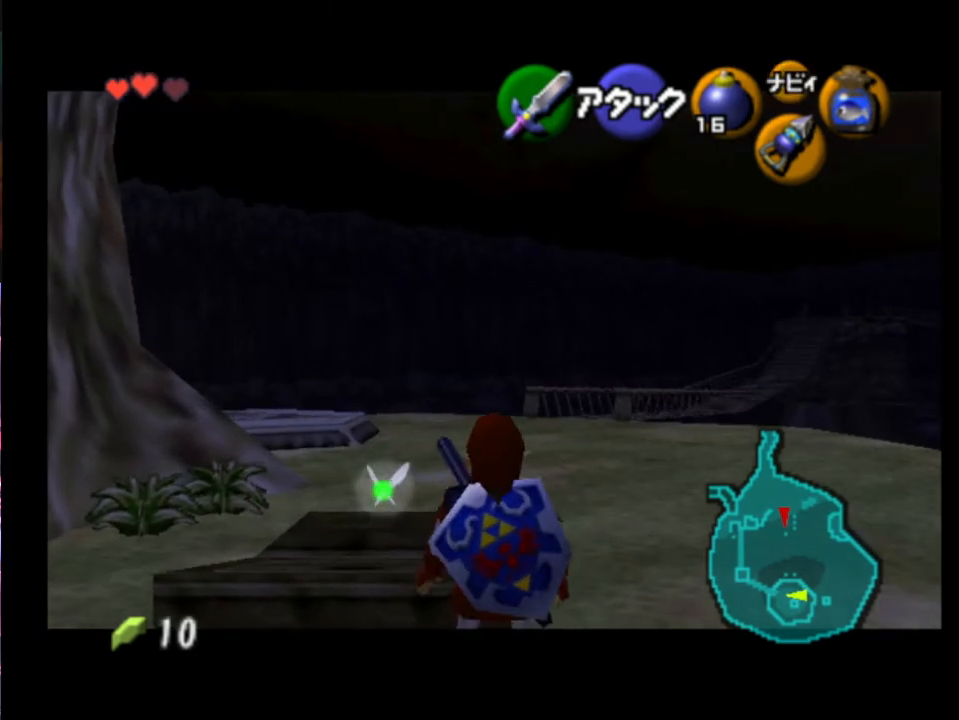
{"buttons": ["L2"], "left_stick": "center", "events": [[33, "A", "up"], [33, "left_stick", "center"], [333, "A", "down"], [433, "A", "up"]]}
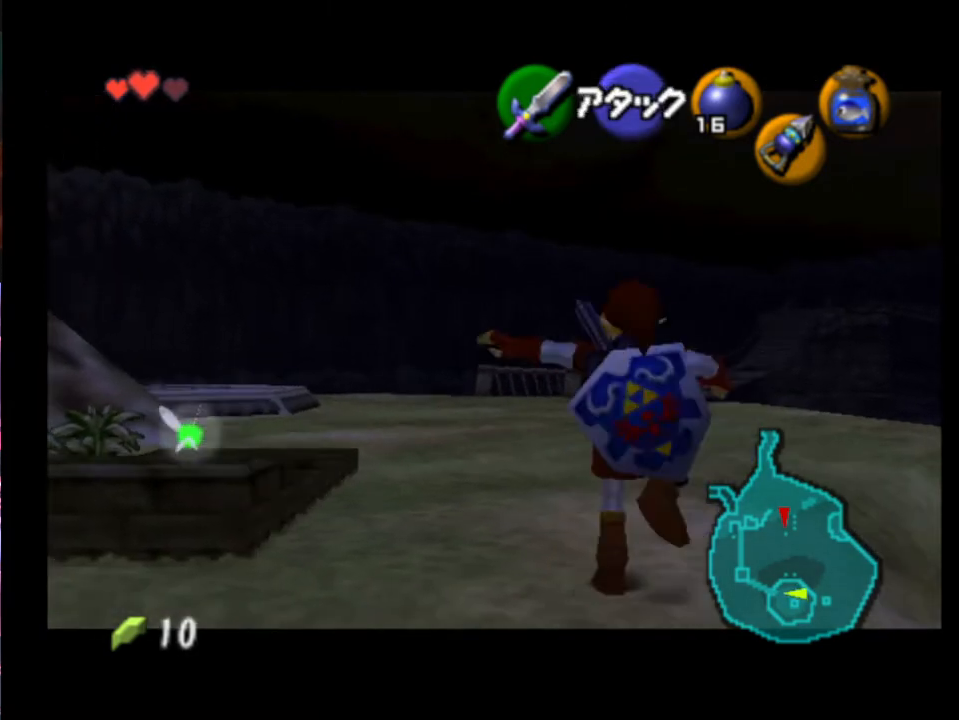
{"buttons": ["L2"], "left_stick": "left", "events": [[500, "left_stick", "left"]]}
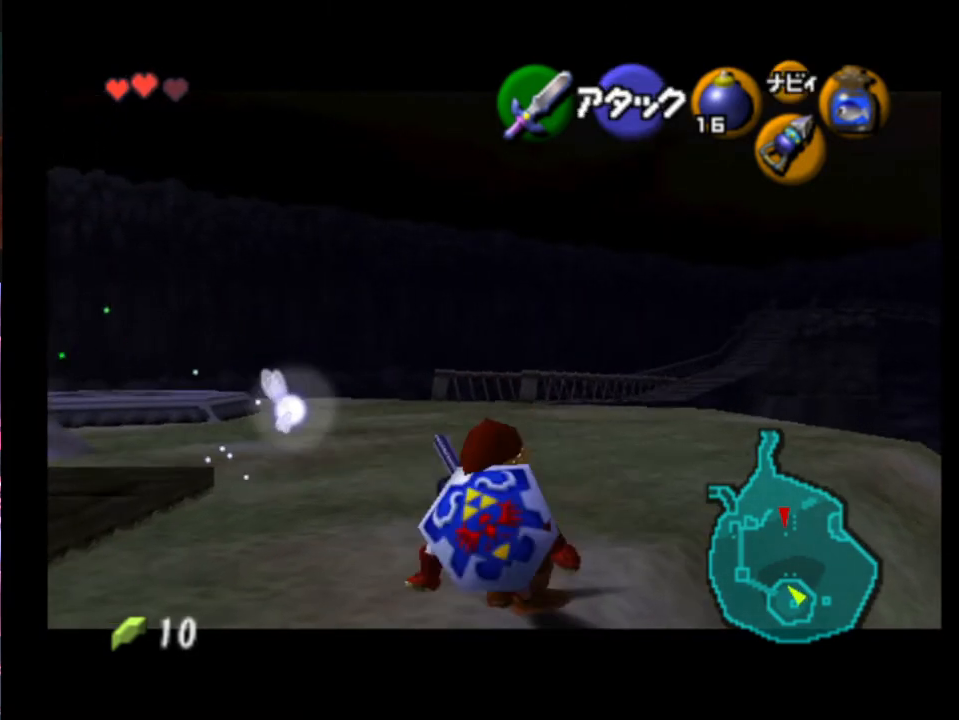
{"buttons": ["L2"], "left_stick": "center", "events": [[67, "A", "down"], [200, "A", "up"], [200, "left_stick", "center"]]}
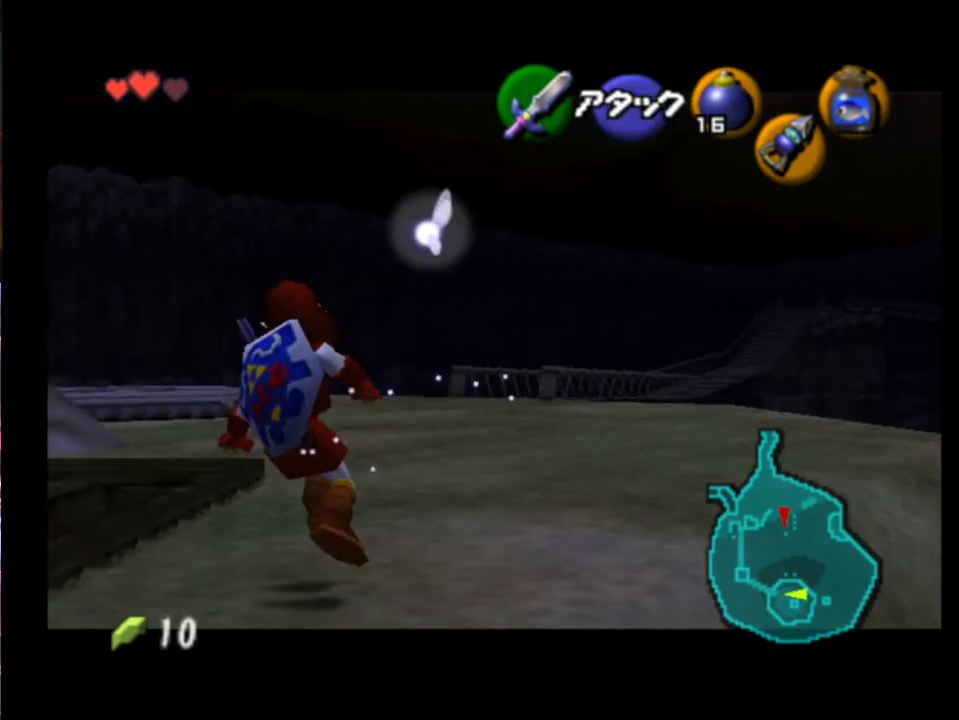
{"buttons": [], "left_stick": "left", "events": [[133, "L2", "up"], [367, "left_stick", "left"]]}
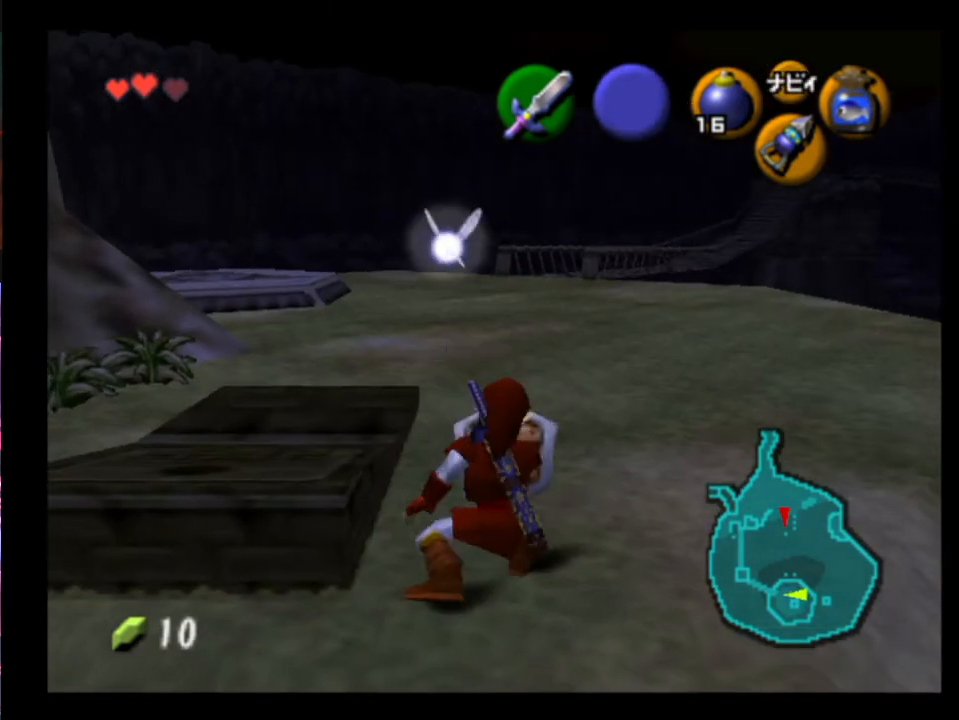
{"buttons": ["L2"], "left_stick": "center", "events": [[33, "left_stick", "center"], [100, "L2", "down"], [267, "A", "down"], [367, "A", "up"]]}
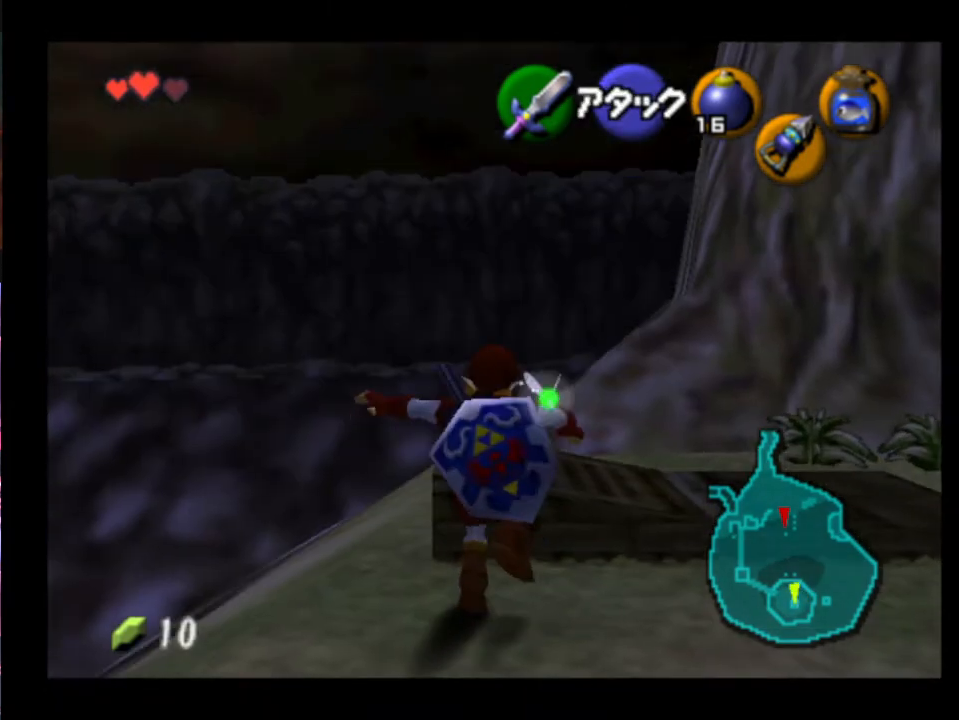
{"buttons": ["A", "L2"], "left_stick": "down", "events": [[467, "left_stick", "down"], [500, "A", "down"]]}
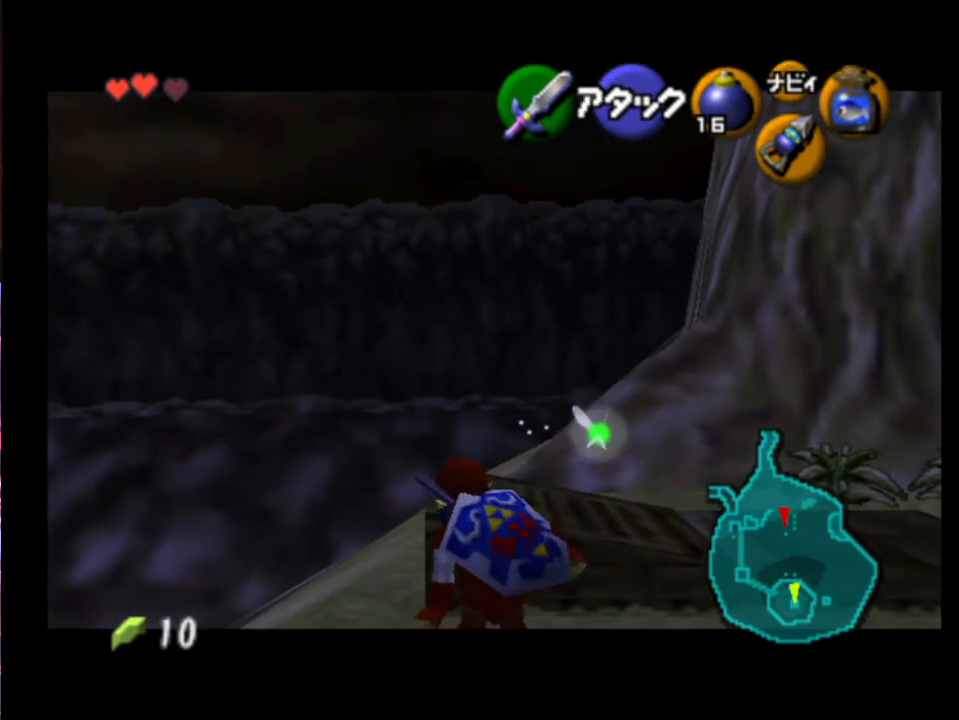
{"buttons": [], "left_stick": "center", "events": [[100, "A", "up"], [133, "left_stick", "center"], [433, "L2", "up"]]}
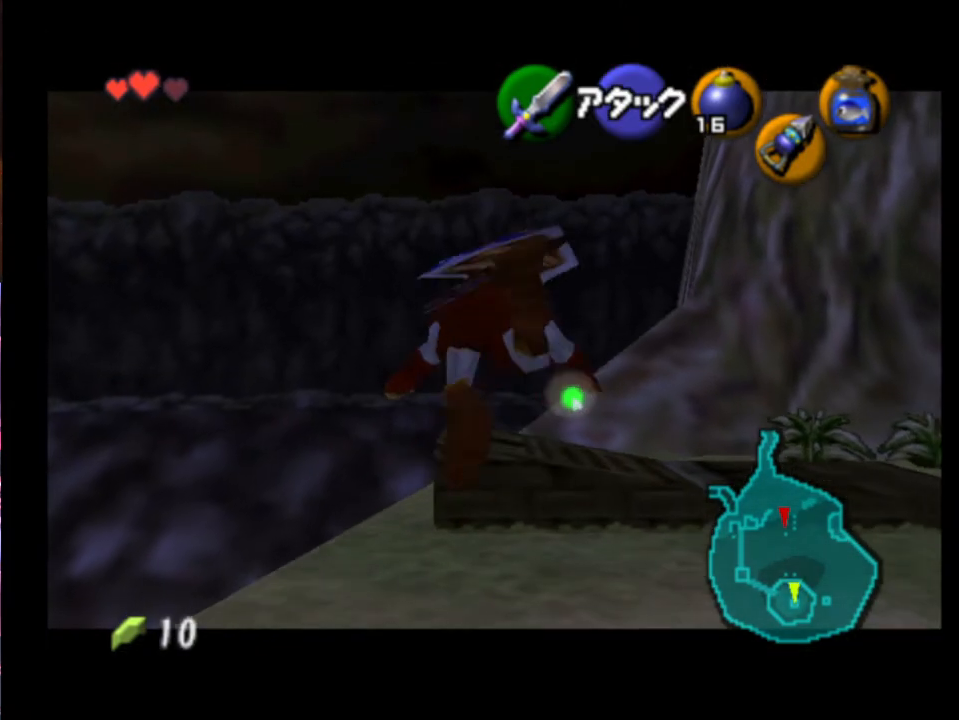
{"buttons": [], "left_stick": "right", "events": [[467, "left_stick", "right"]]}
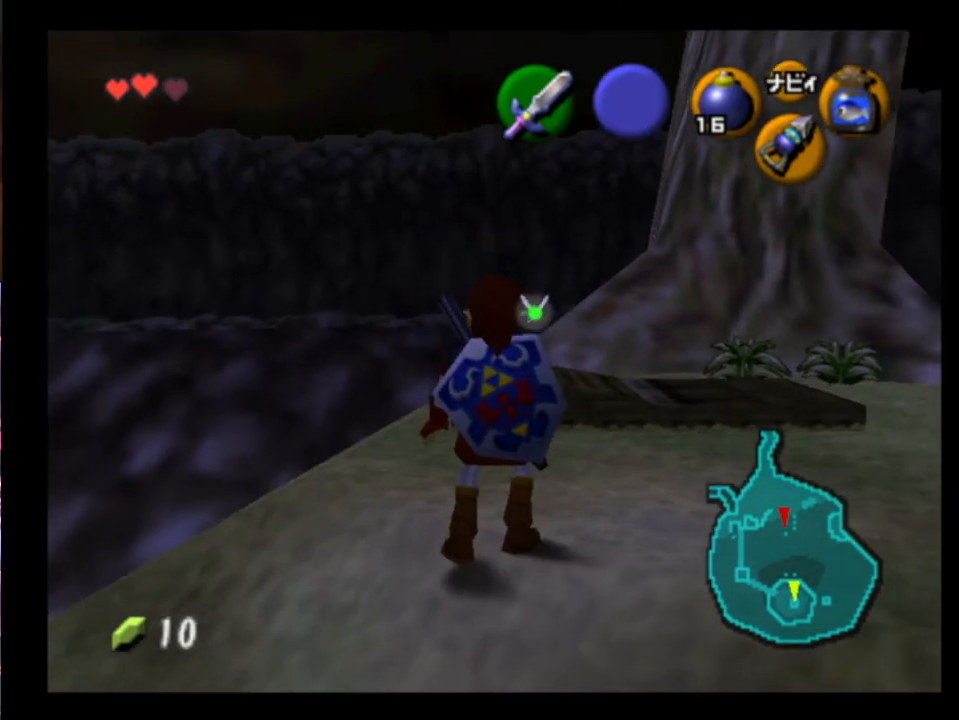
{"buttons": [], "left_stick": "right", "events": [[133, "left_stick", "center"], [467, "left_stick", "right"]]}
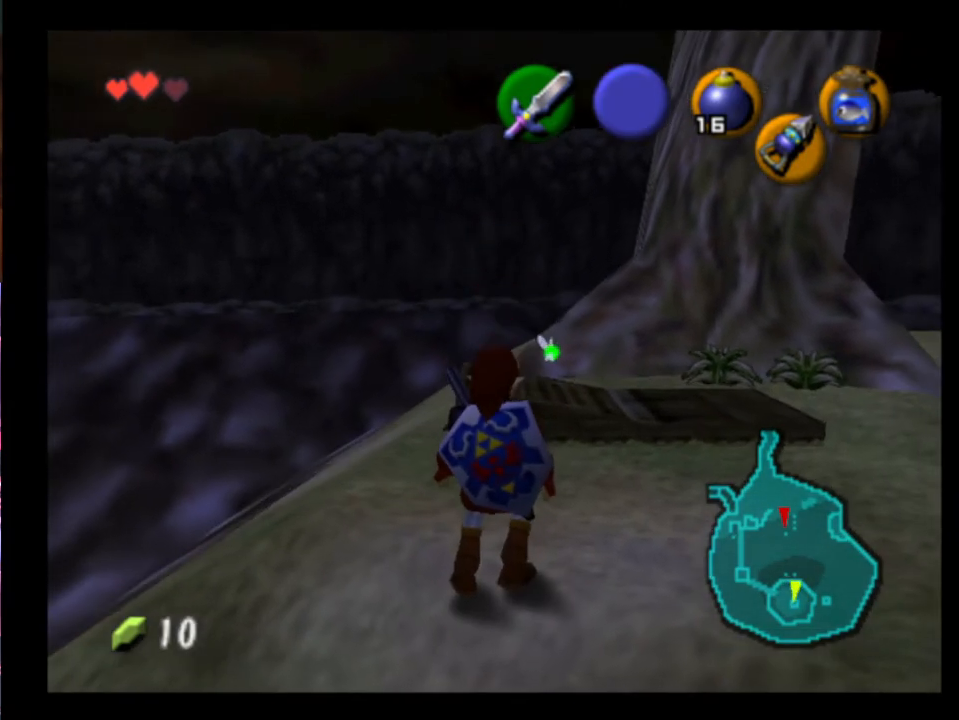
{"buttons": [], "left_stick": "center", "events": [[167, "left_stick", "center"]]}
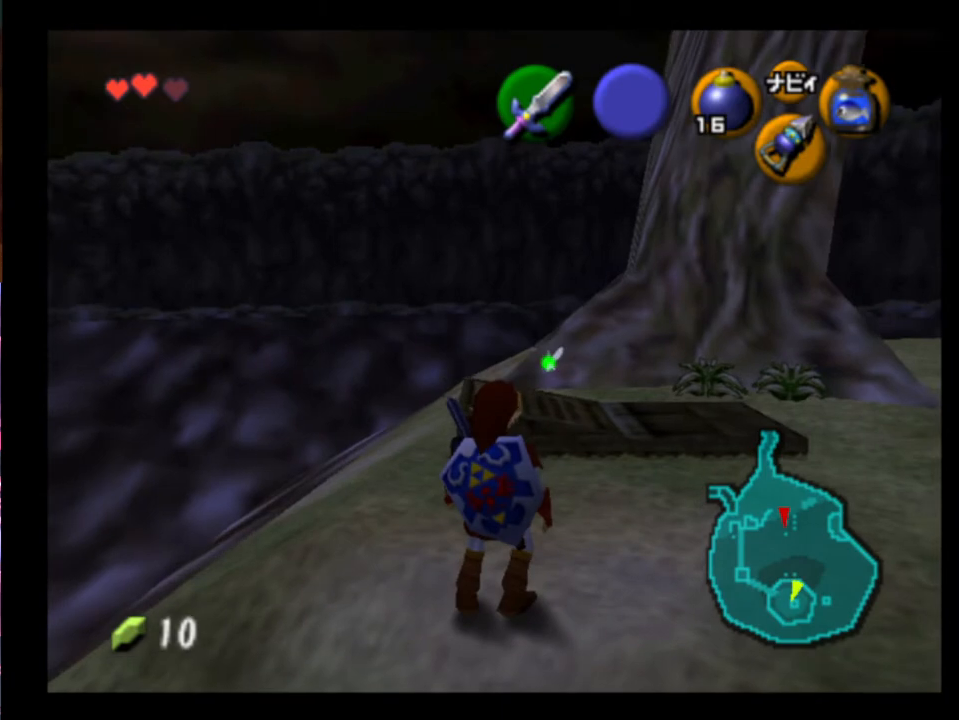
{"buttons": [], "left_stick": "right", "events": [[33, "left_stick", "right"], [167, "left_stick", "center"], [500, "left_stick", "right"]]}
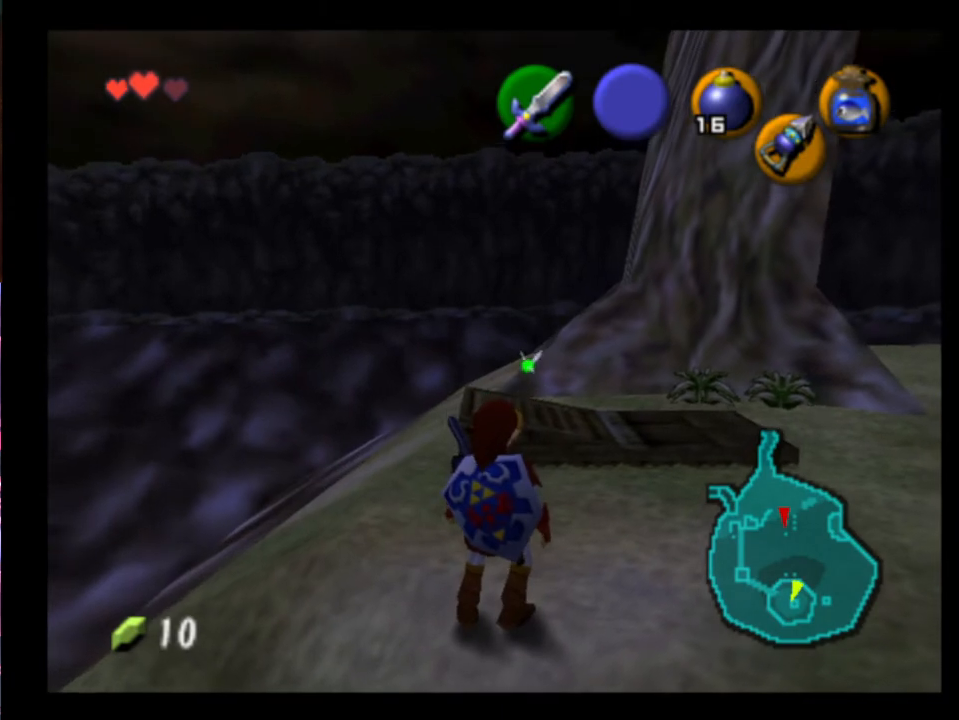
{"buttons": [], "left_stick": "center", "events": [[200, "left_stick", "center"]]}
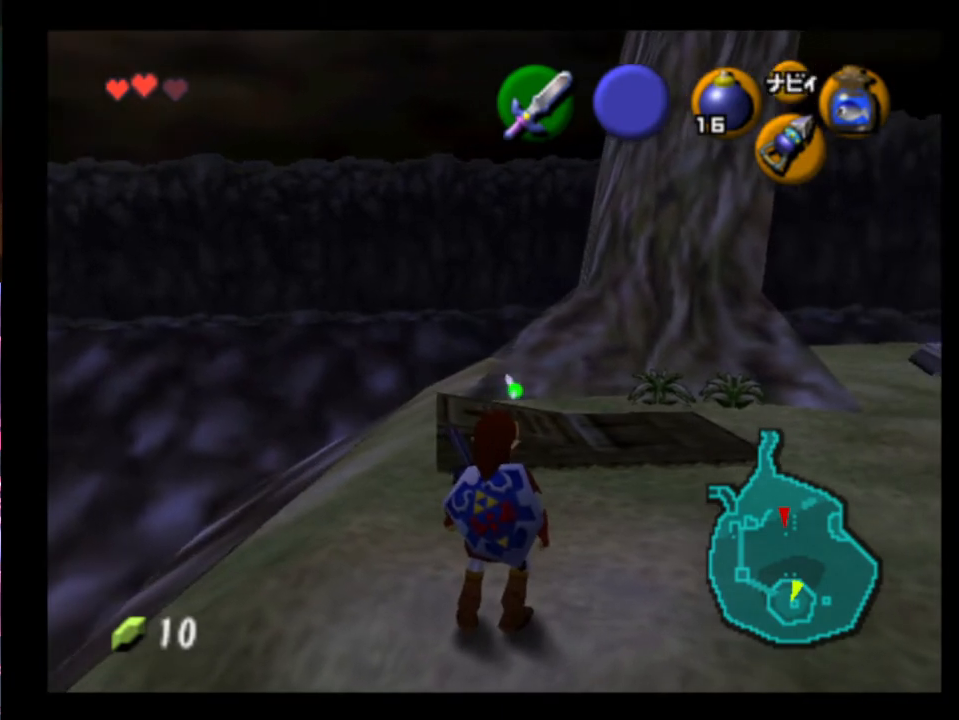
{"buttons": [], "left_stick": "center", "events": [[100, "left_stick", "right"], [200, "left_stick", "center"]]}
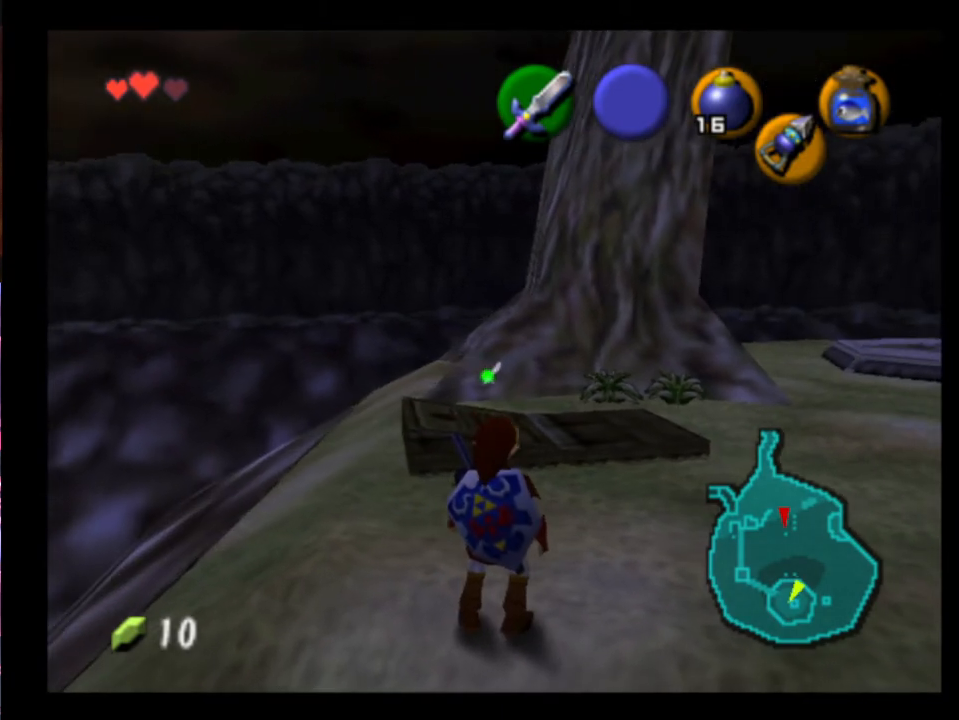
{"buttons": ["L2"], "left_stick": "center", "events": [[167, "L2", "down"], [333, "left_stick", "up-right"], [400, "A", "down"], [500, "A", "up"], [500, "left_stick", "center"]]}
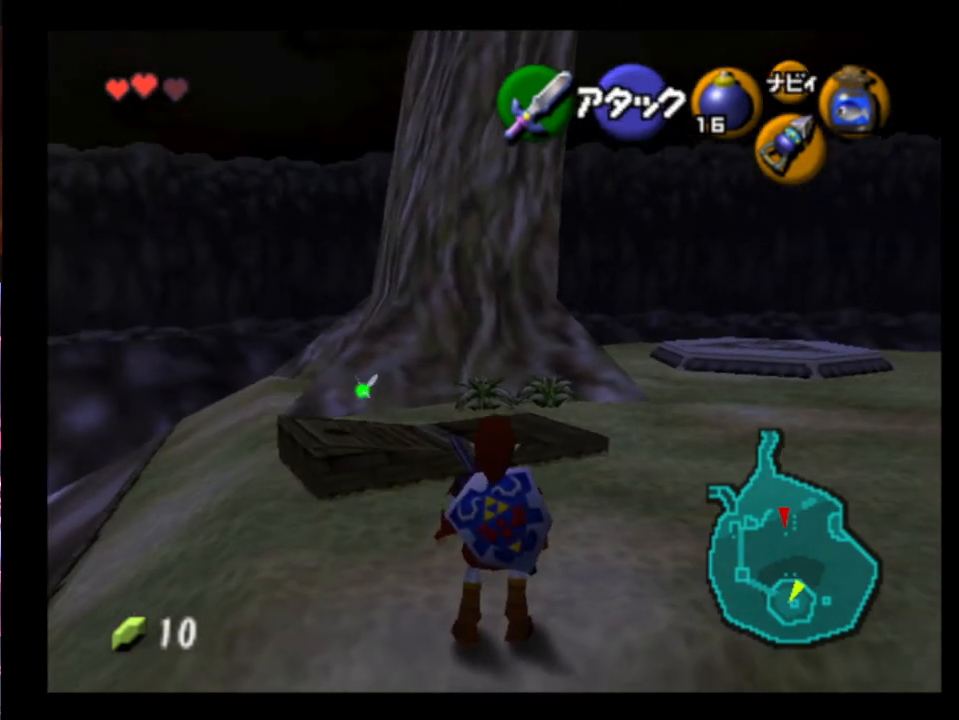
{"buttons": ["L2"], "left_stick": "center", "events": [[233, "left_stick", "right"], [267, "A", "down"], [367, "A", "up"], [400, "left_stick", "center"]]}
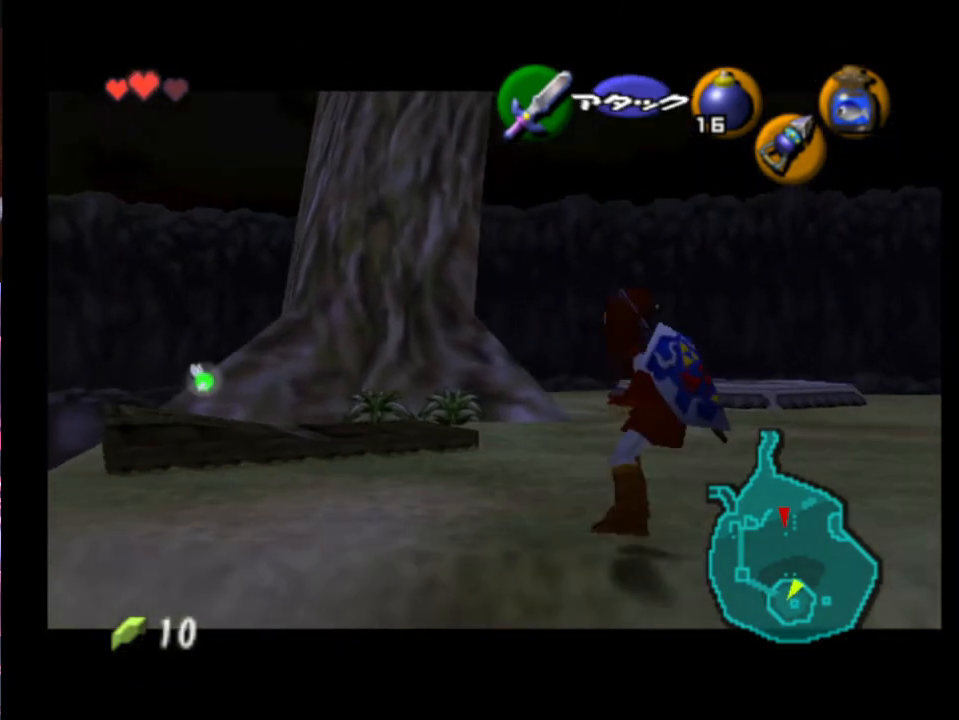
{"buttons": ["L2"], "left_stick": "down", "events": [[133, "left_stick", "right"], [167, "A", "down"], [233, "left_stick", "center"], [267, "A", "up"], [400, "left_stick", "down"]]}
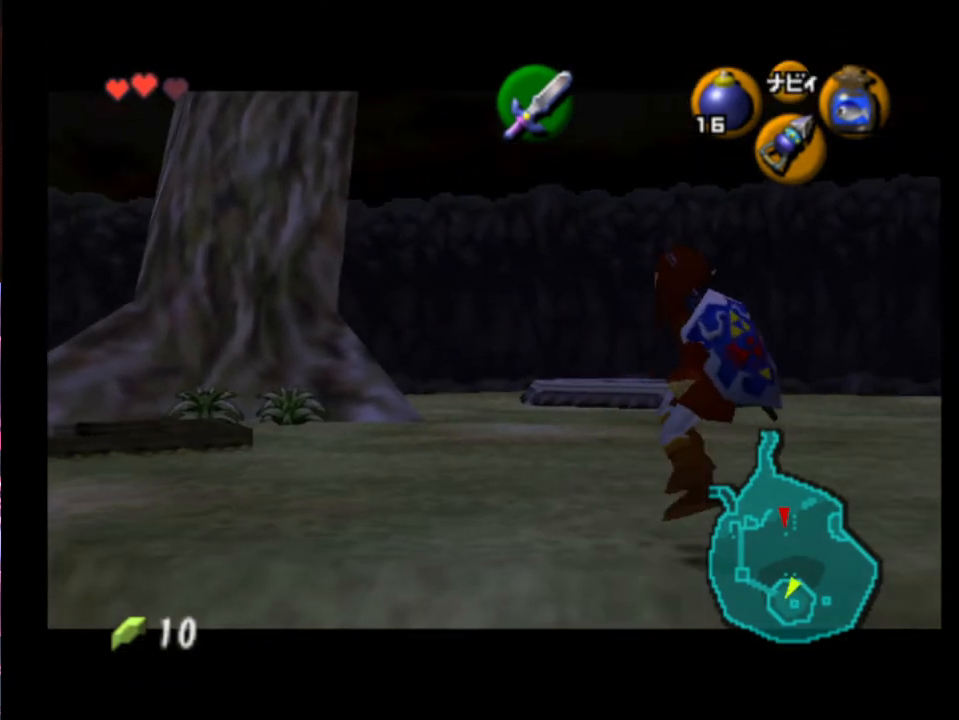
{"buttons": ["L2"], "left_stick": "down", "events": []}
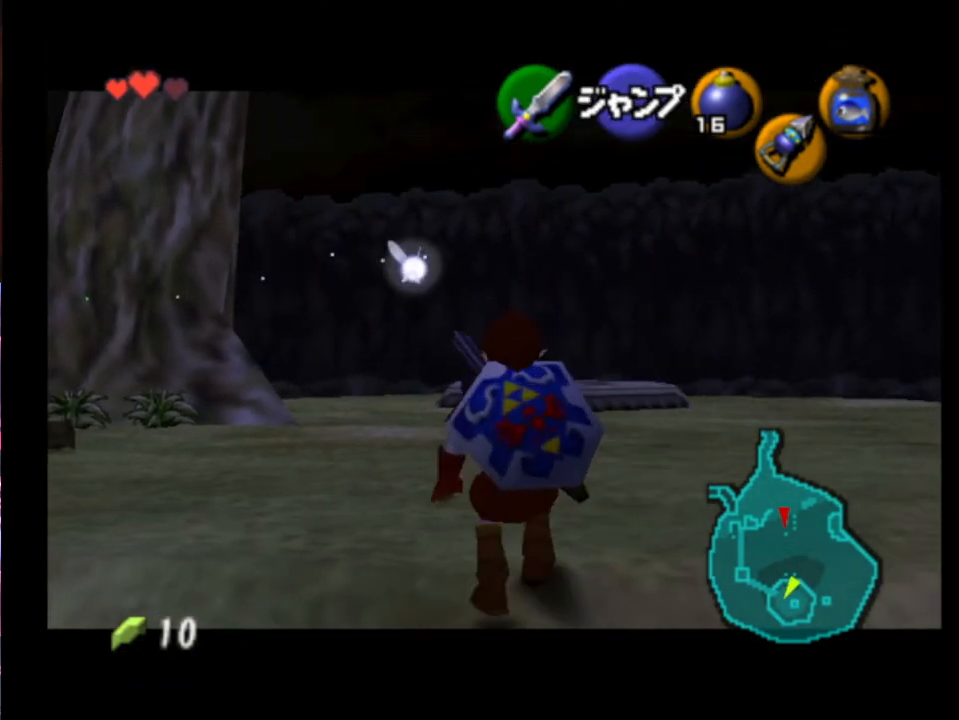
{"buttons": ["L2"], "left_stick": "down", "events": []}
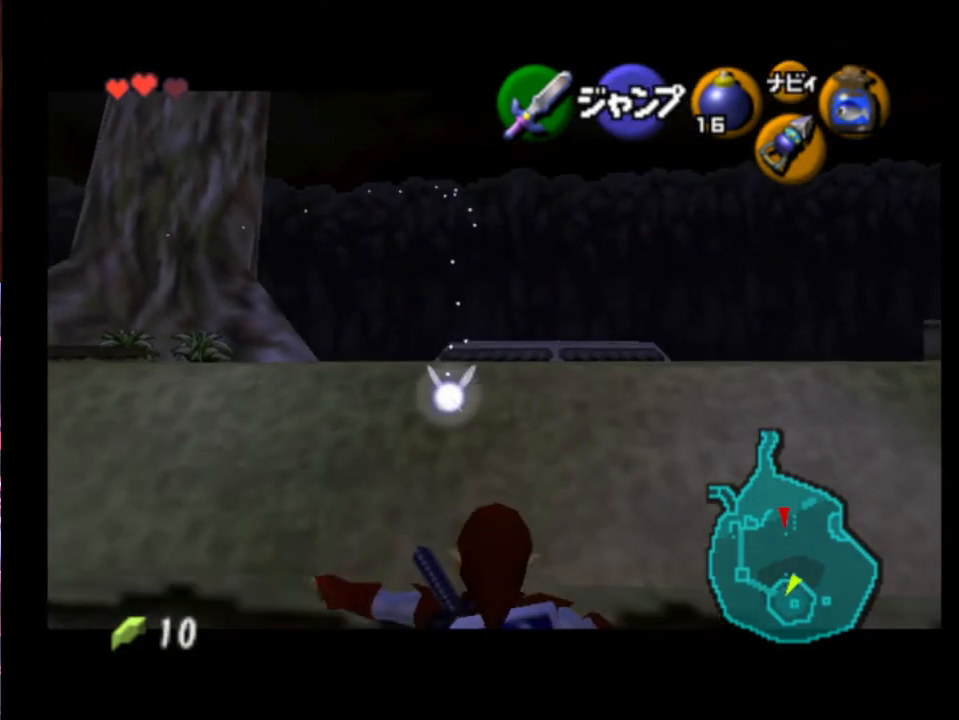
{"buttons": ["L2"], "left_stick": "down", "events": []}
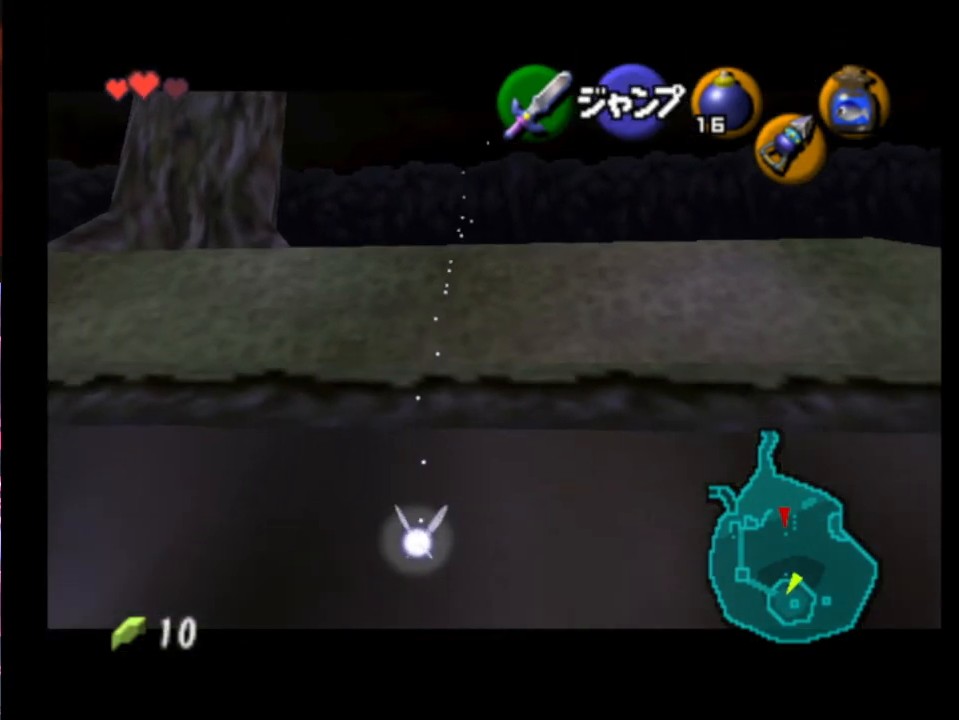
{"buttons": ["L2"], "left_stick": "down", "events": []}
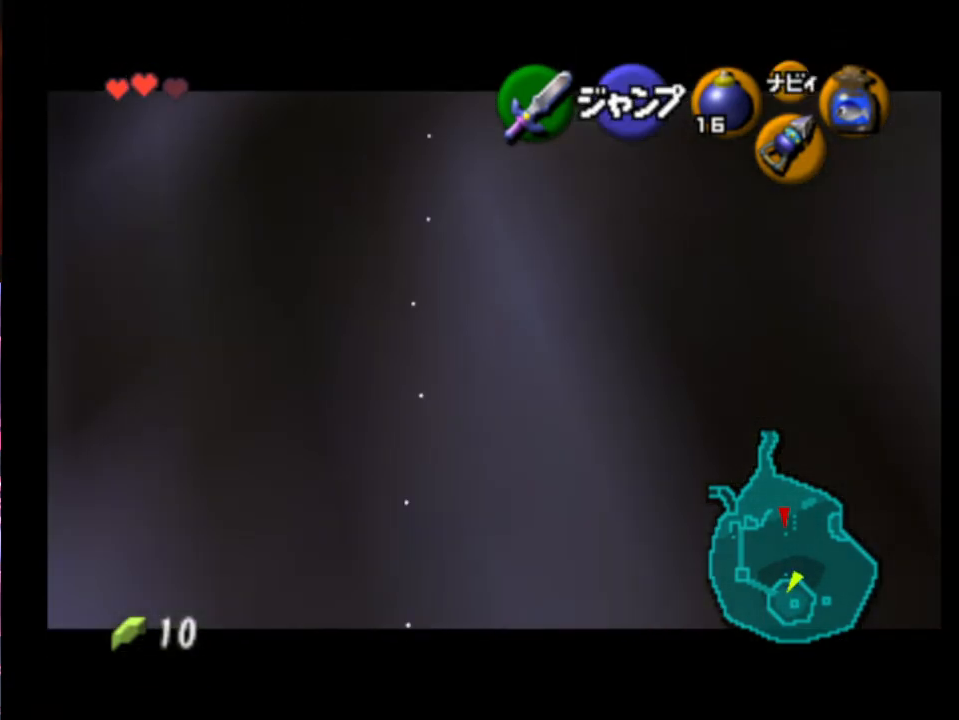
{"buttons": ["L2"], "left_stick": "down", "events": []}
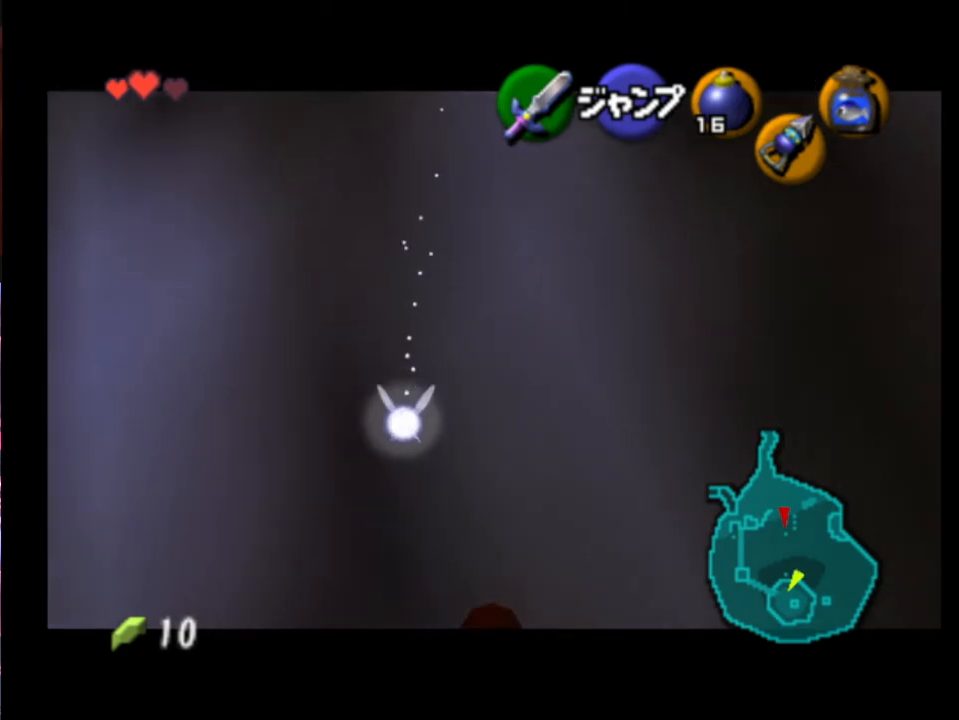
{"buttons": ["L2"], "left_stick": "down", "events": [[233, "X", "down"], [333, "X", "up"]]}
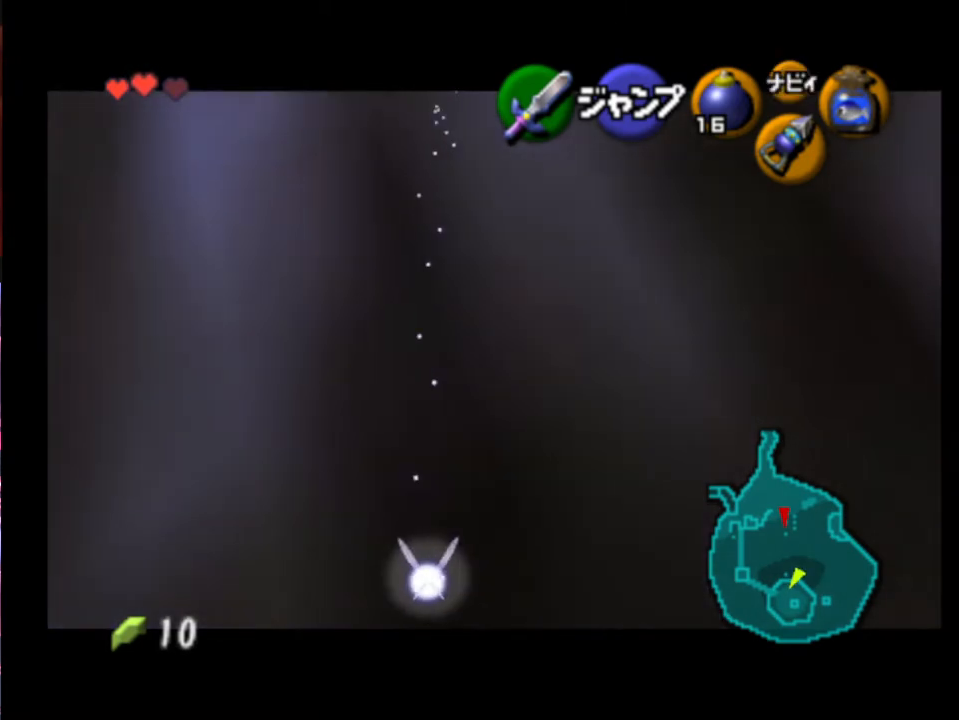
{"buttons": ["L2"], "left_stick": "down", "events": []}
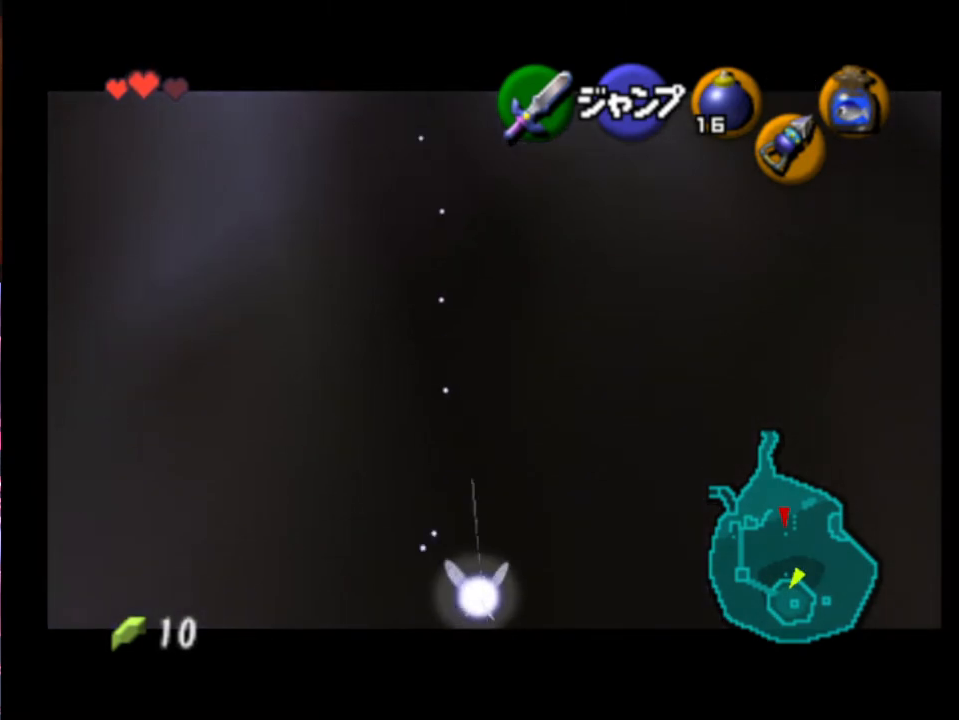
{"buttons": ["L2"], "left_stick": "down", "events": []}